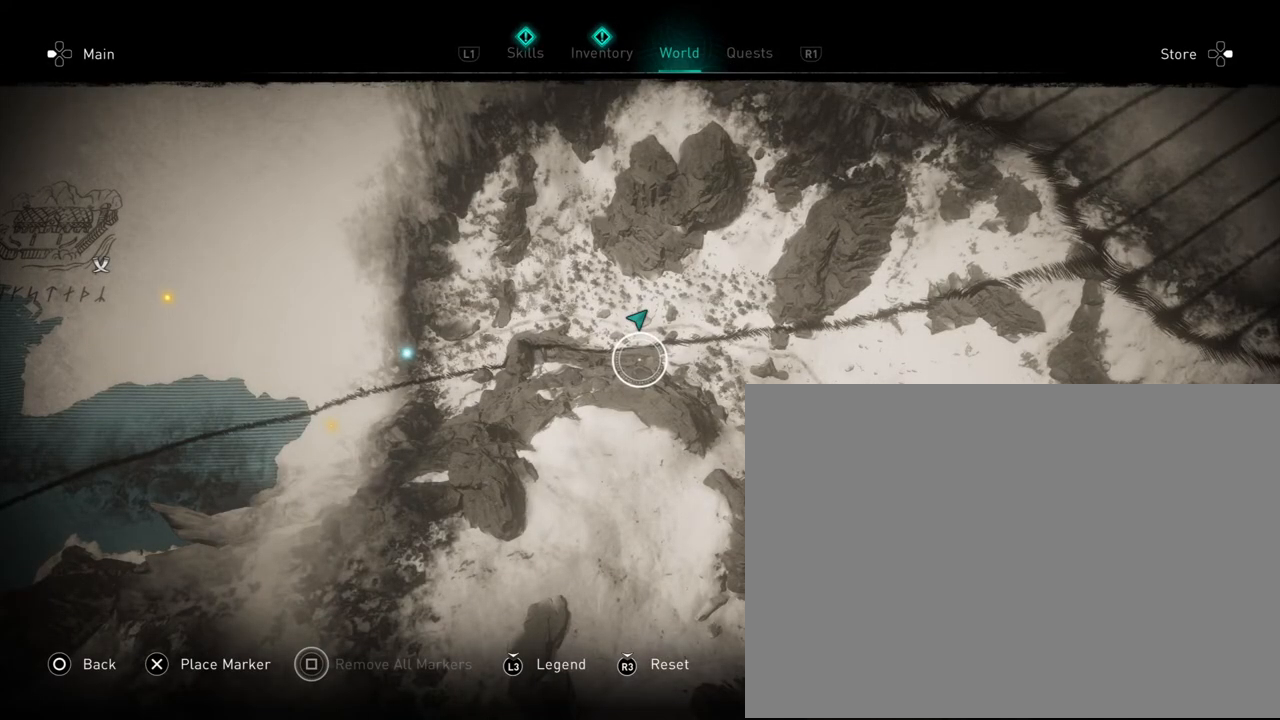
Gameplay with a controller (PlayStation layout); each line is a JSON object with the inputs held at the frame after it (dt_ms = milliseconds from this image to that frame). "events" lists button and stick changes between this image and that frame as [ms after this image, input, new state], when the widget could be followed in between. Not read: L3 R3 left_stick right_stick.
{"dt_ms": 500, "buttons": [], "events": []}
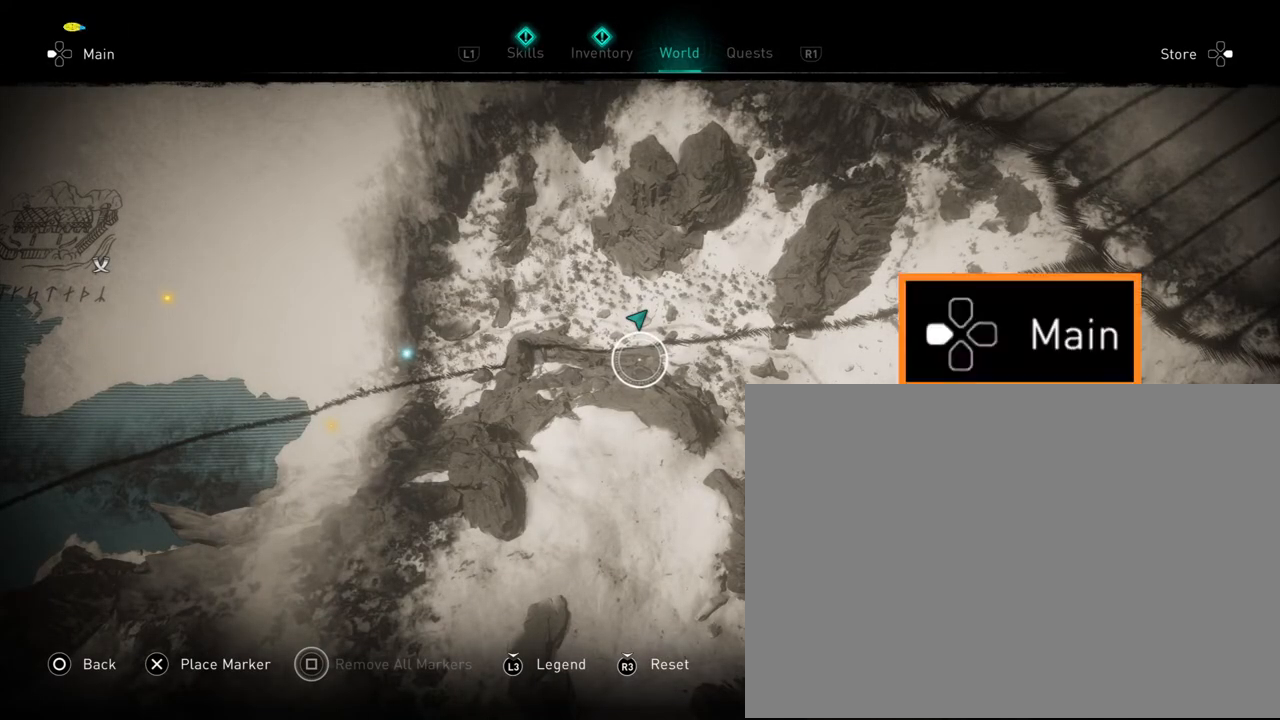
{"dt_ms": 500, "buttons": ["DPAD_LEFT"], "events": [[267, "DPAD_LEFT", "down"]]}
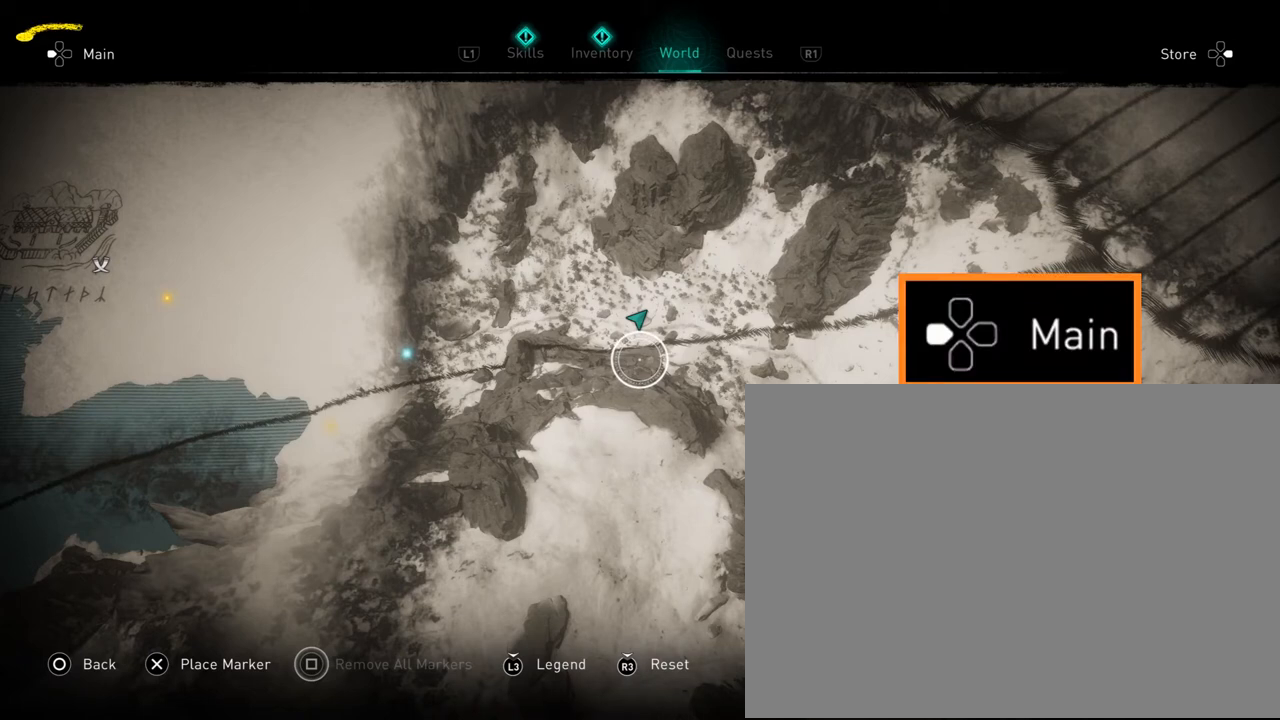
{"dt_ms": 500, "buttons": [], "events": [[467, "DPAD_LEFT", "up"]]}
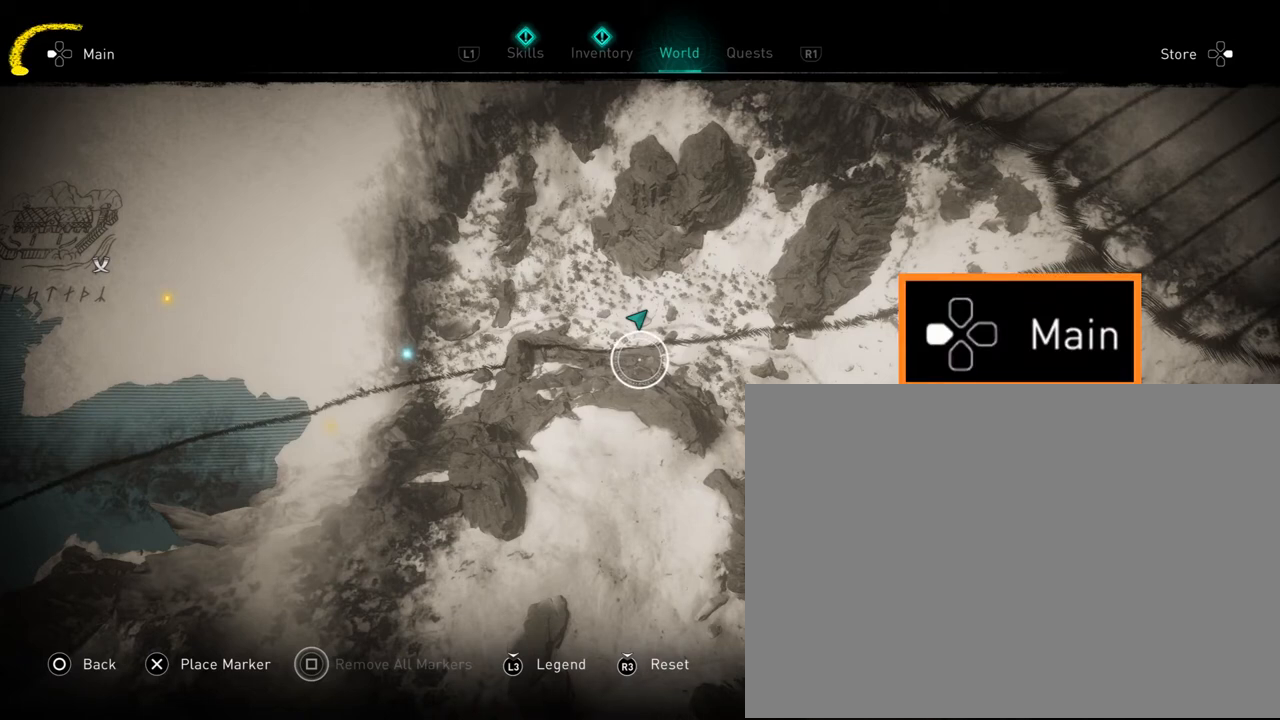
{"dt_ms": 500, "buttons": [], "events": []}
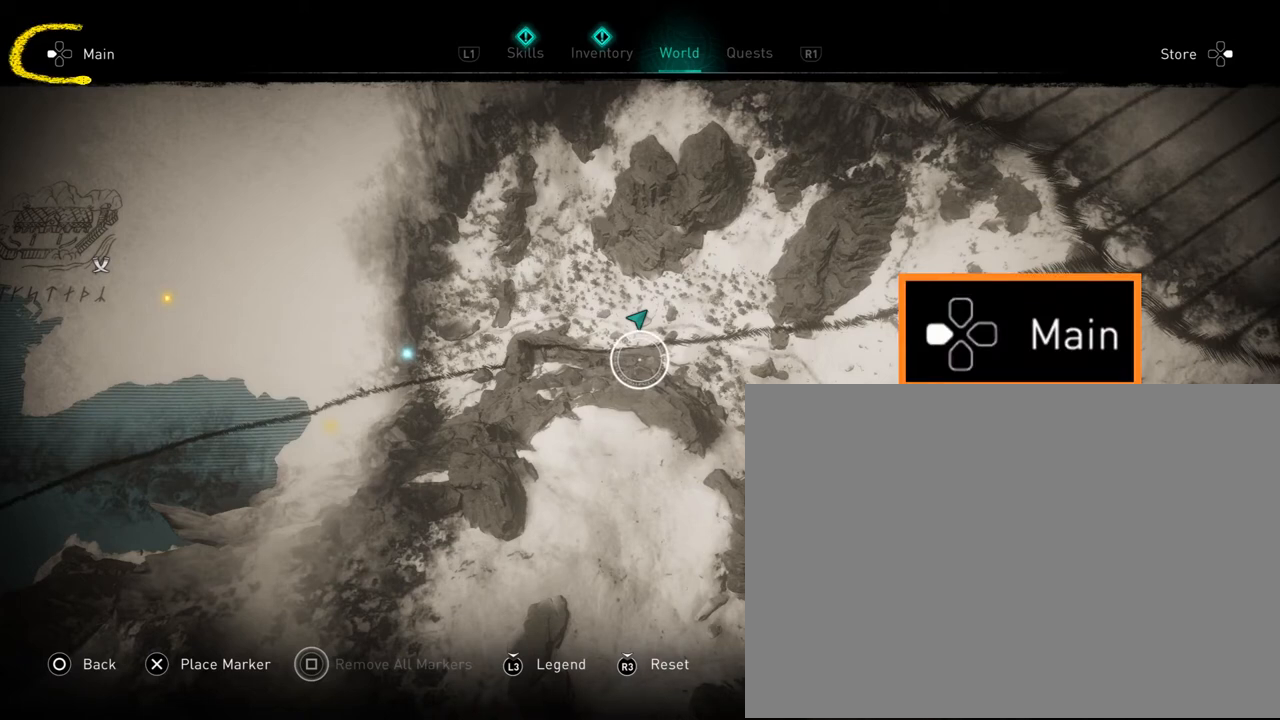
{"dt_ms": 500, "buttons": ["DPAD_LEFT"], "events": [[133, "DPAD_LEFT", "down"]]}
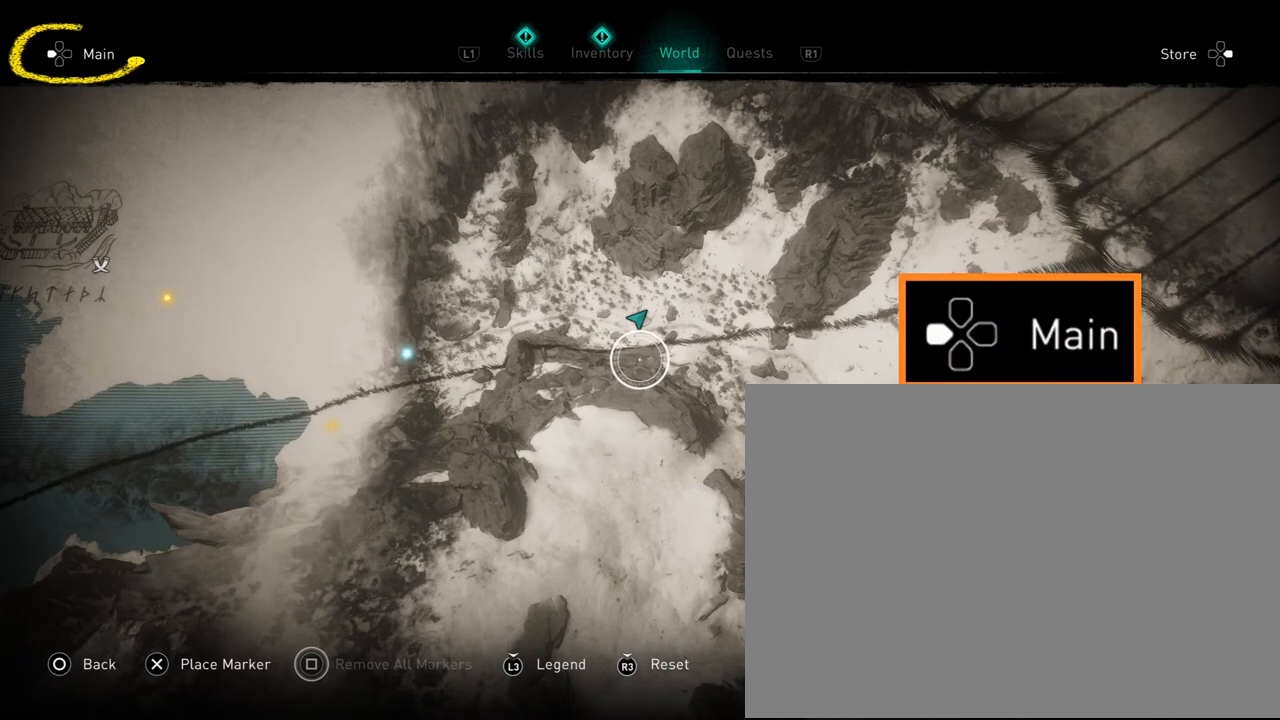
{"dt_ms": 500, "buttons": [], "events": [[133, "DPAD_LEFT", "up"]]}
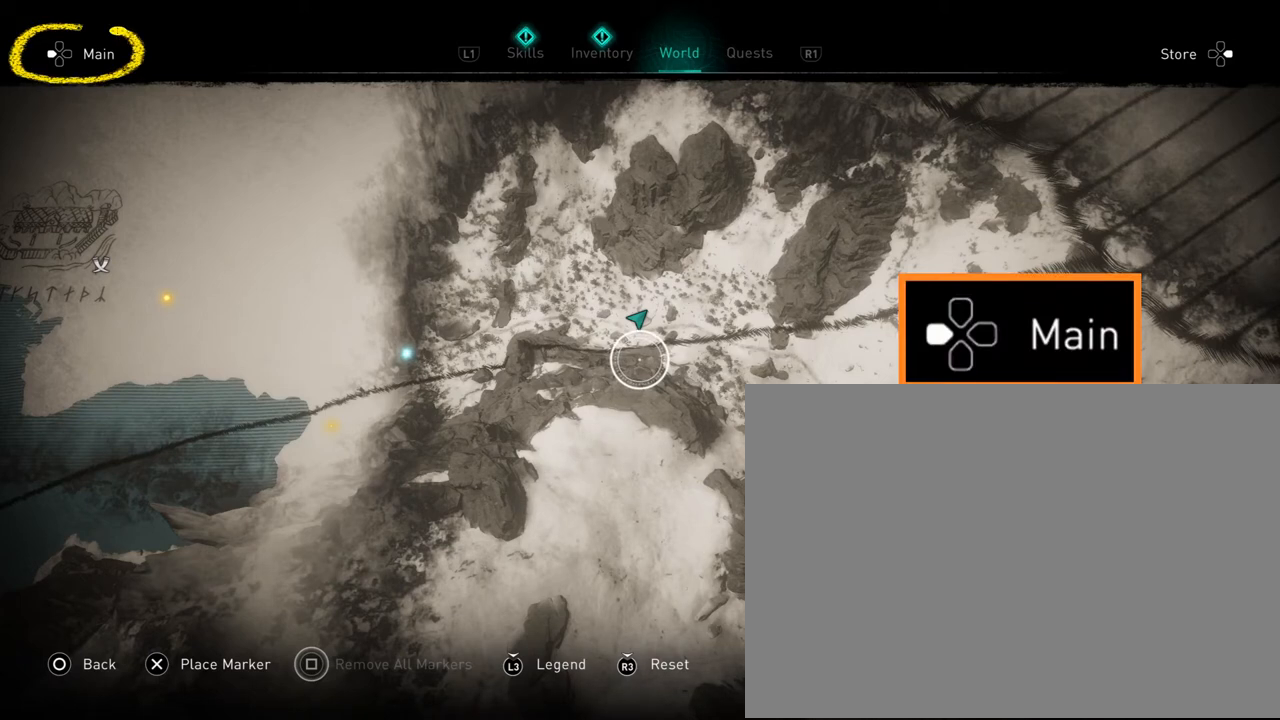
{"dt_ms": 500, "buttons": ["DPAD_LEFT"], "events": [[167, "DPAD_LEFT", "down"]]}
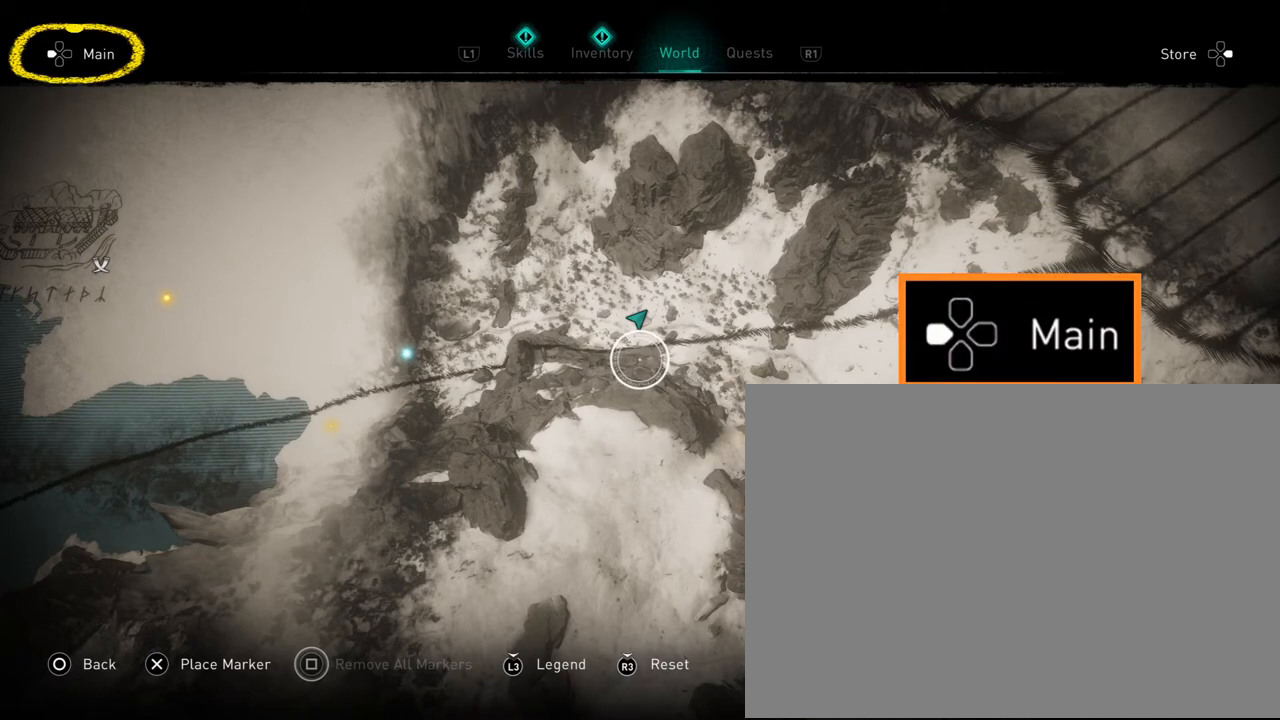
{"dt_ms": 500, "buttons": ["DPAD_LEFT"], "events": []}
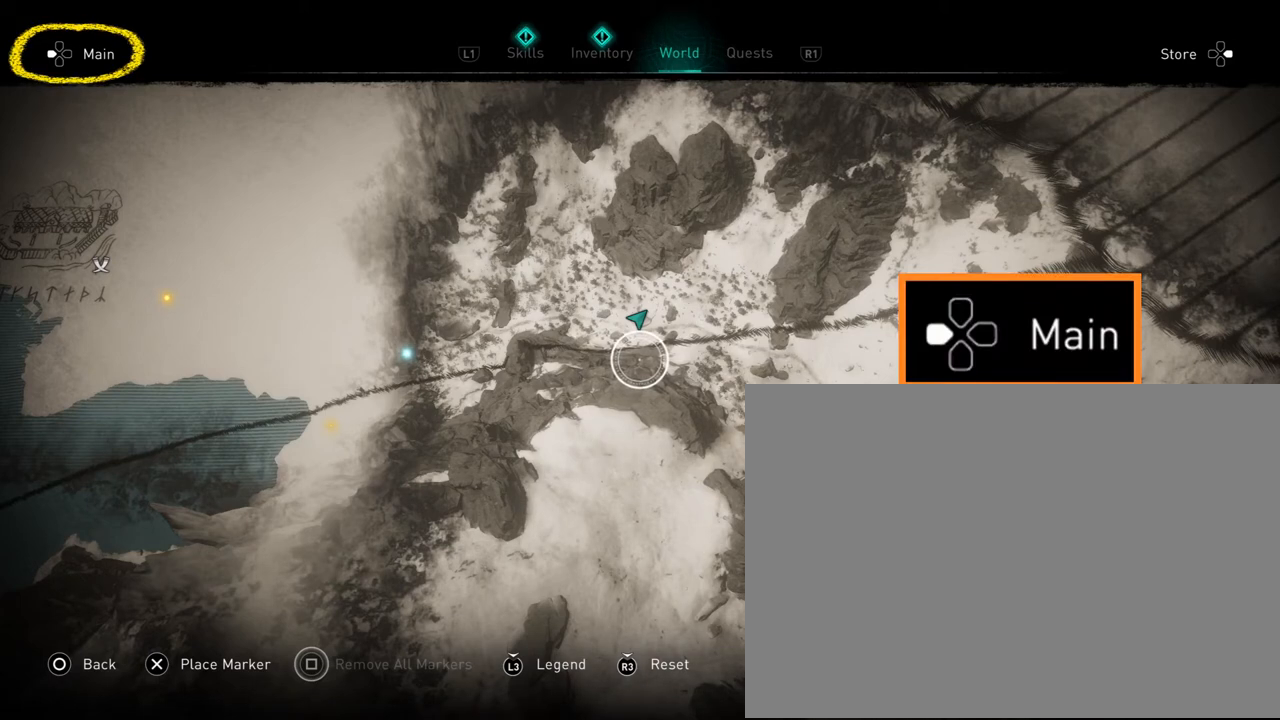
{"dt_ms": 500, "buttons": ["DPAD_LEFT"], "events": []}
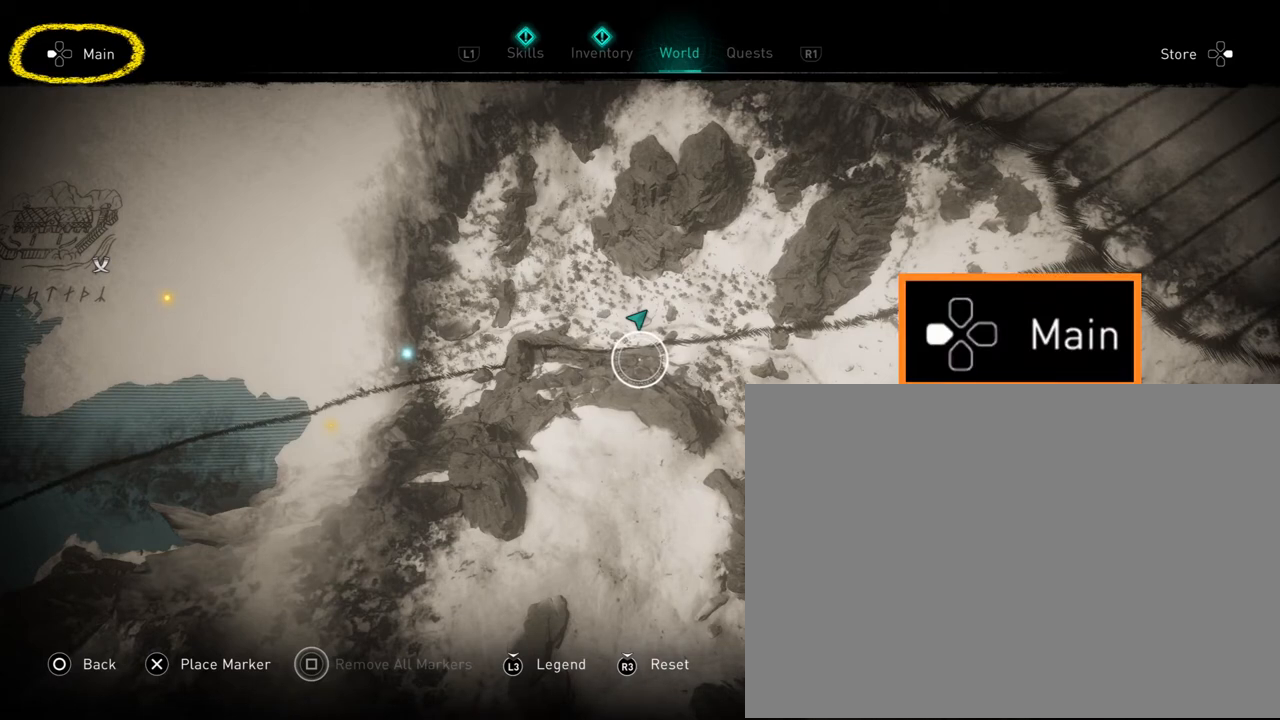
{"dt_ms": 500, "buttons": ["DPAD_LEFT"], "events": []}
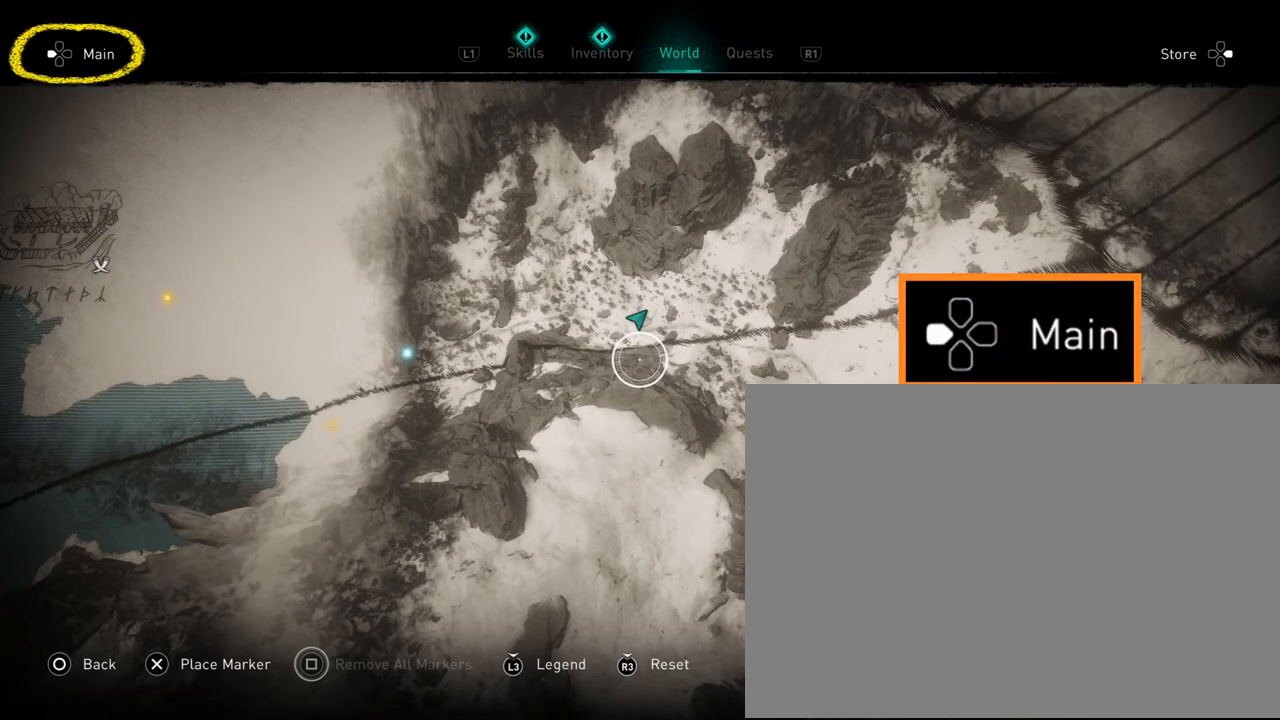
{"dt_ms": 500, "buttons": ["DPAD_LEFT"], "events": []}
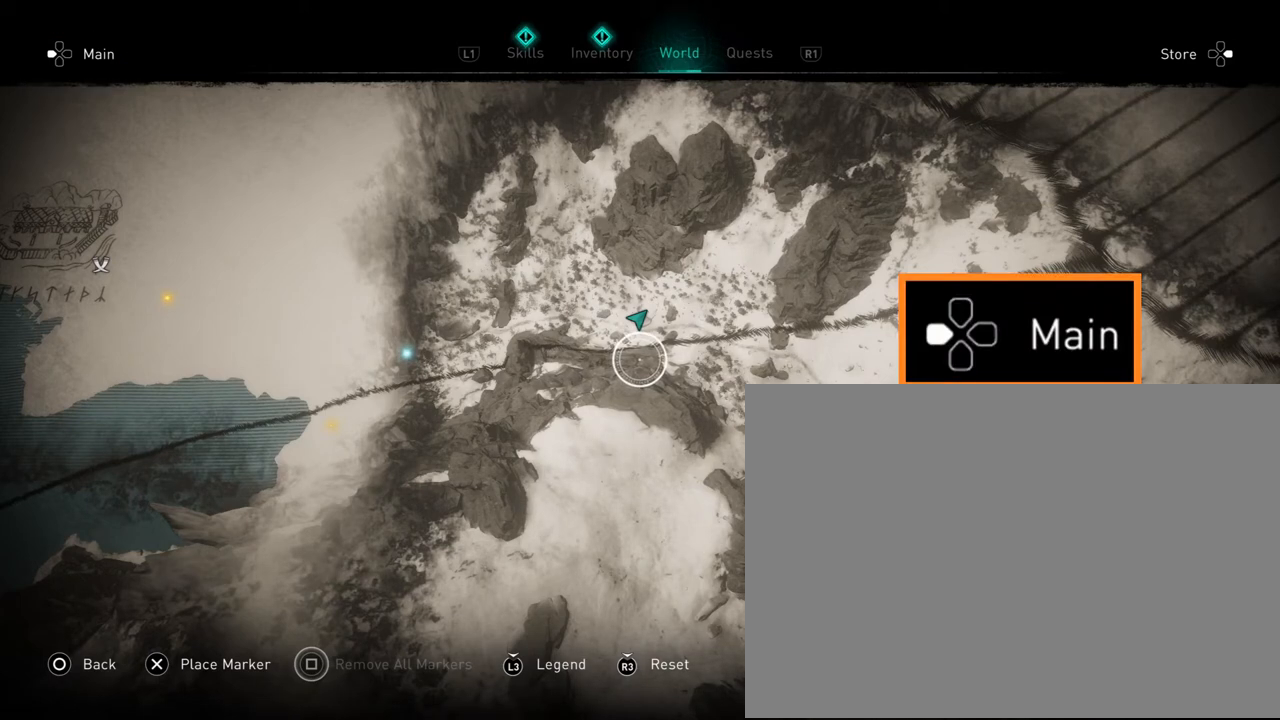
{"dt_ms": 500, "buttons": ["DPAD_LEFT"], "events": []}
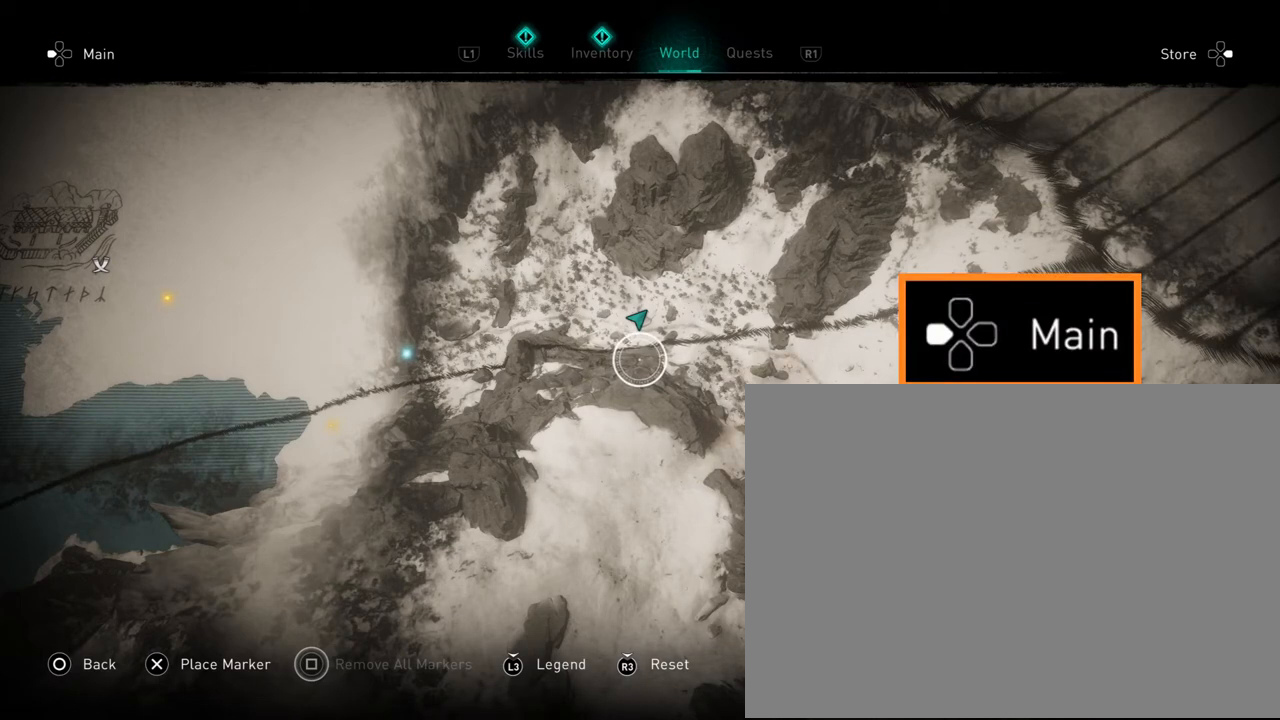
{"dt_ms": 500, "buttons": ["DPAD_LEFT"], "events": []}
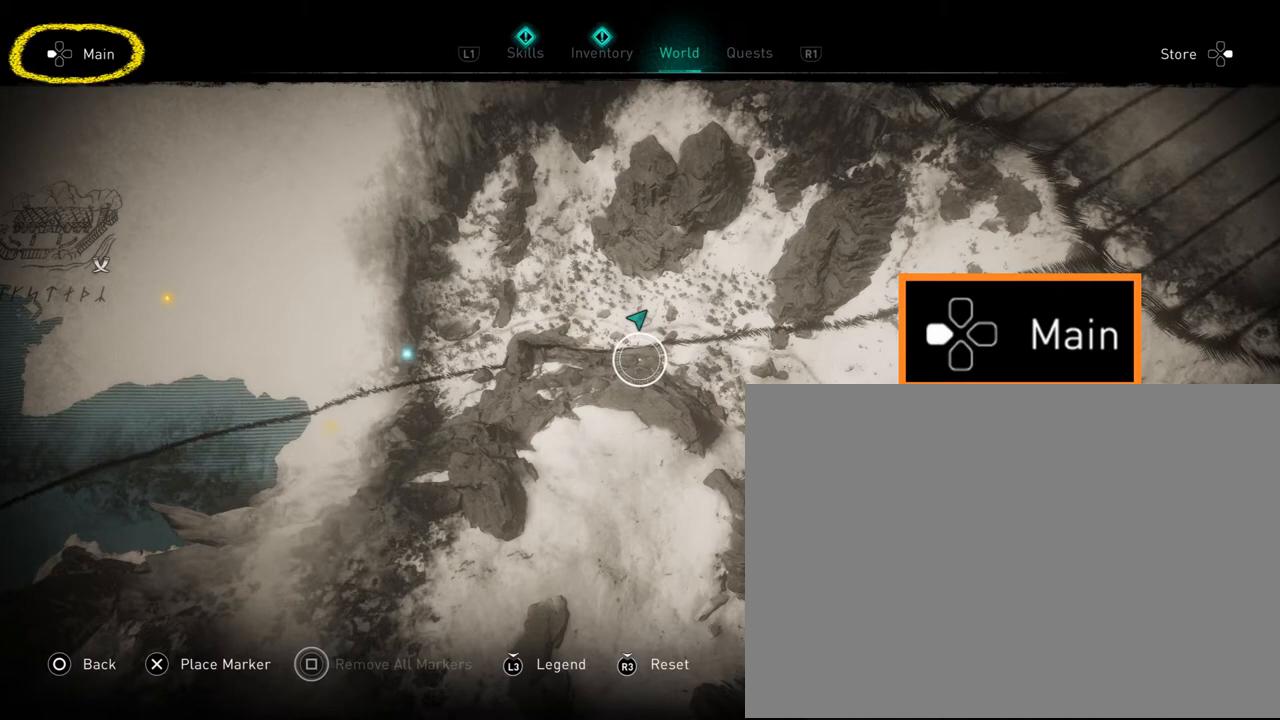
{"dt_ms": 500, "buttons": ["DPAD_LEFT"], "events": []}
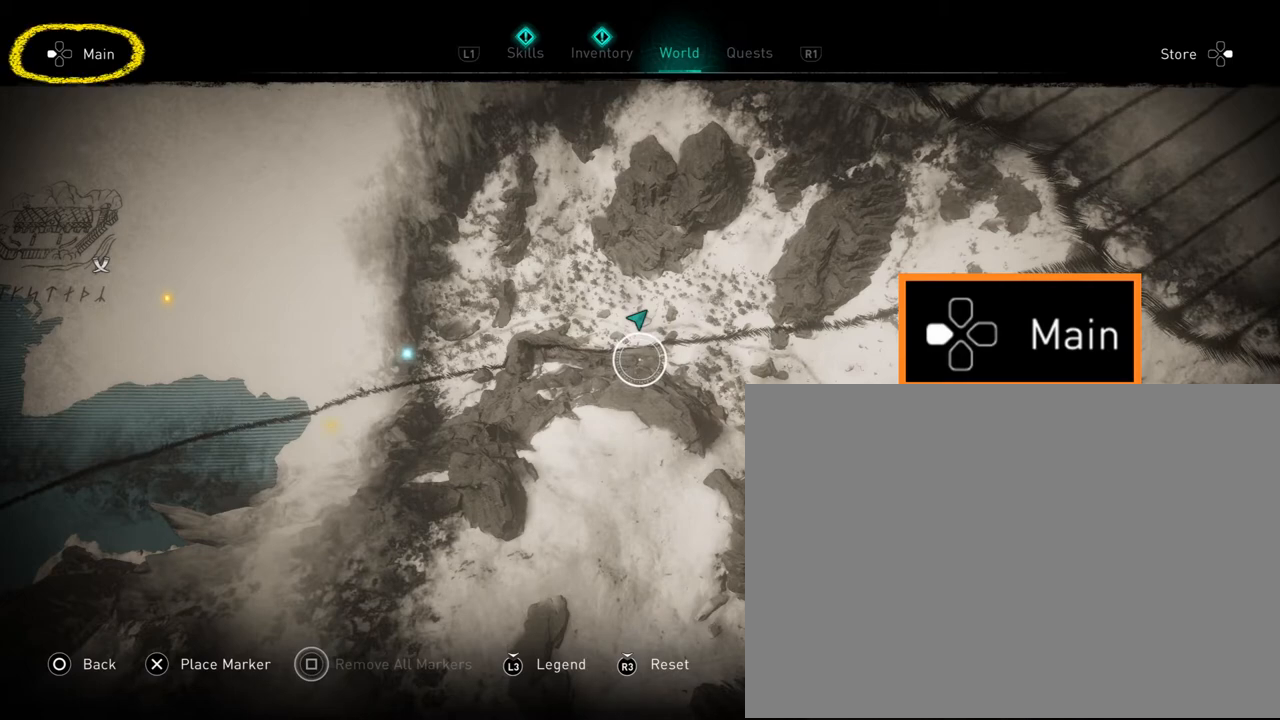
{"dt_ms": 500, "buttons": ["DPAD_LEFT"], "events": []}
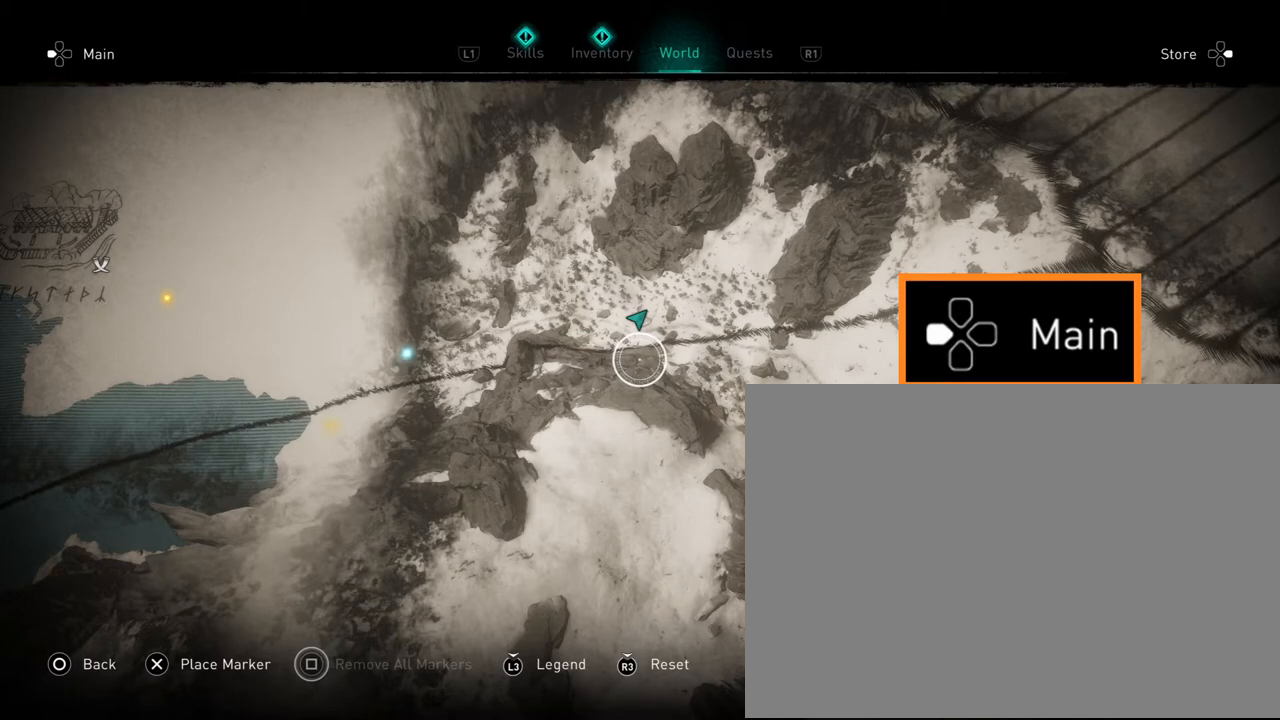
{"dt_ms": 500, "buttons": ["DPAD_LEFT"], "events": []}
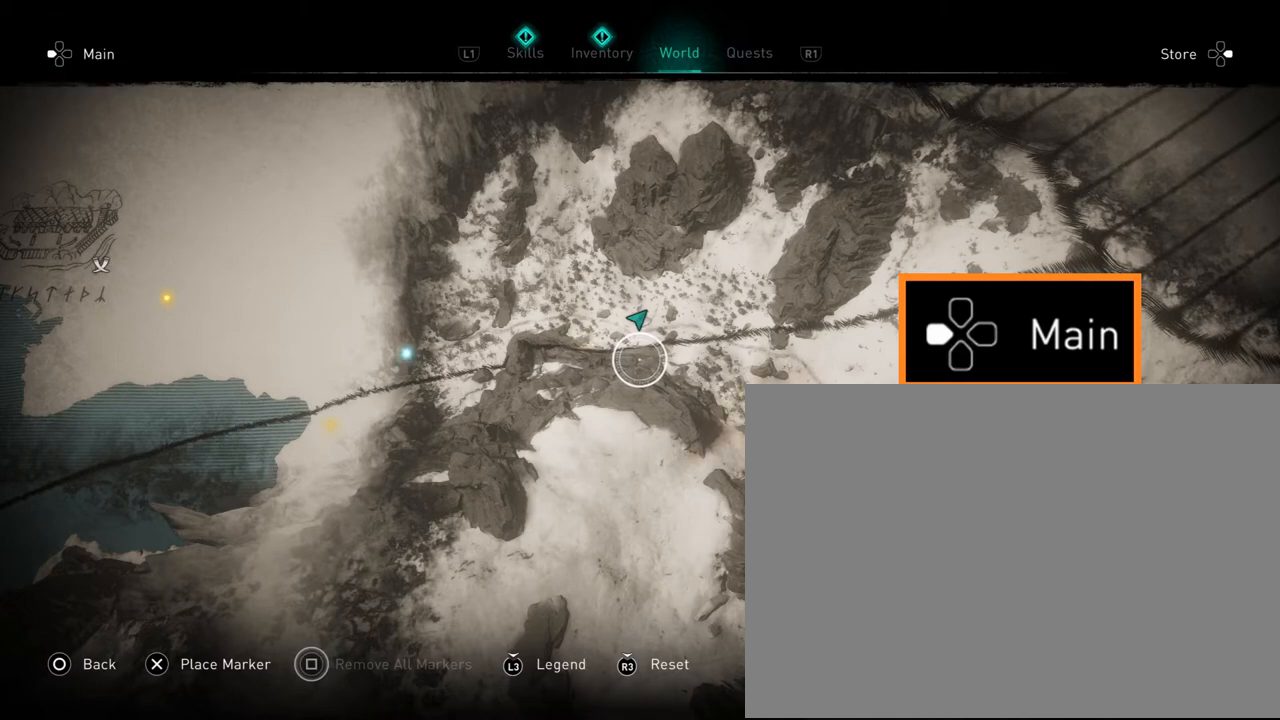
{"dt_ms": 500, "buttons": [], "events": [[133, "DPAD_LEFT", "up"]]}
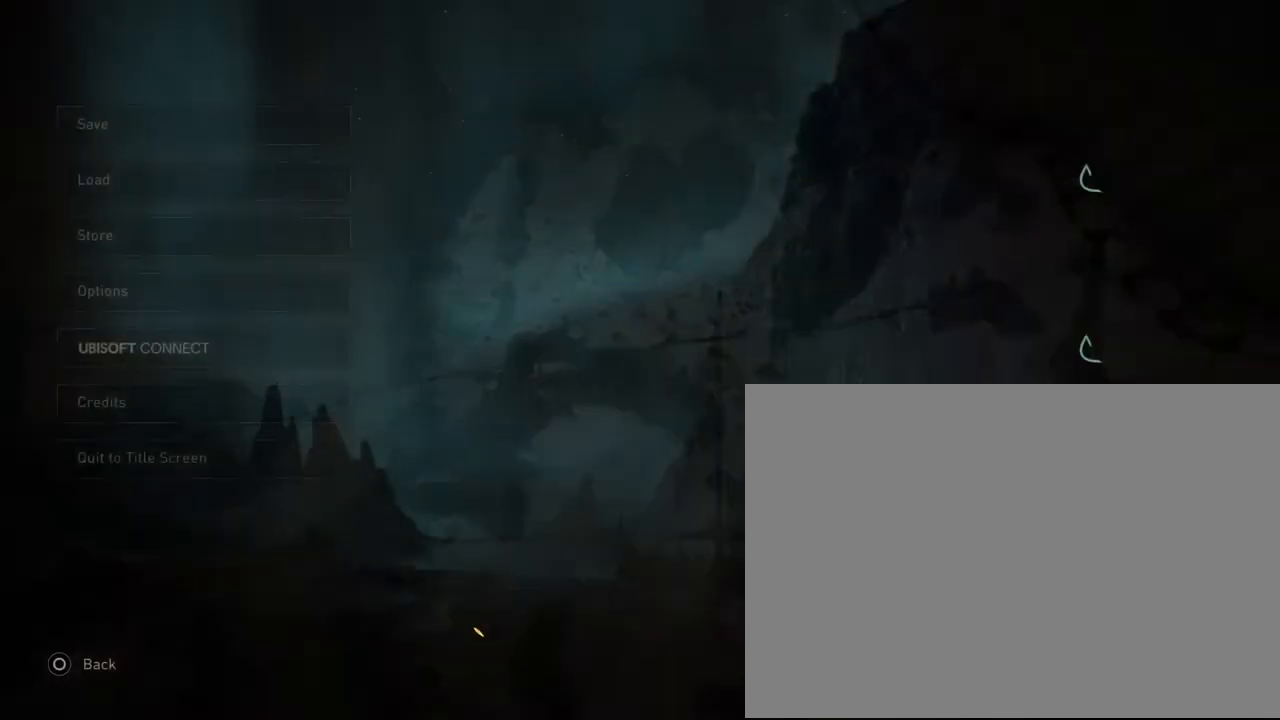
{"dt_ms": 500, "buttons": [], "events": []}
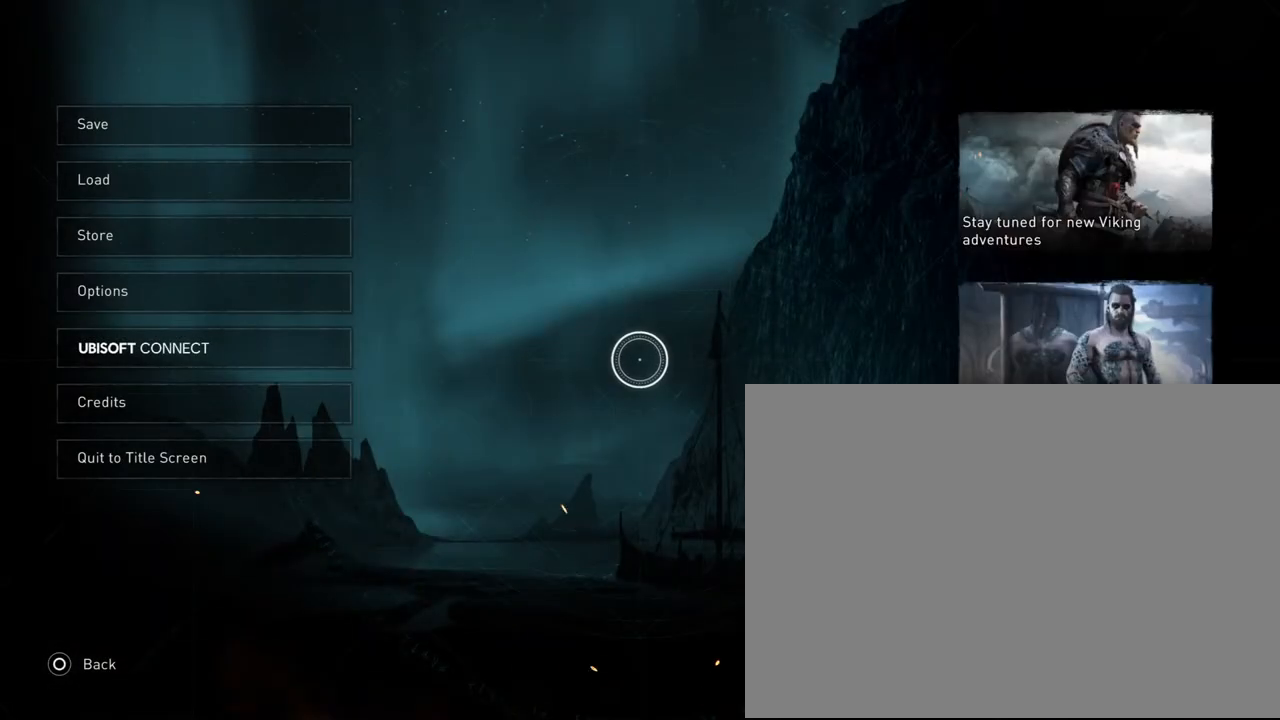
{"dt_ms": 500, "buttons": [], "events": []}
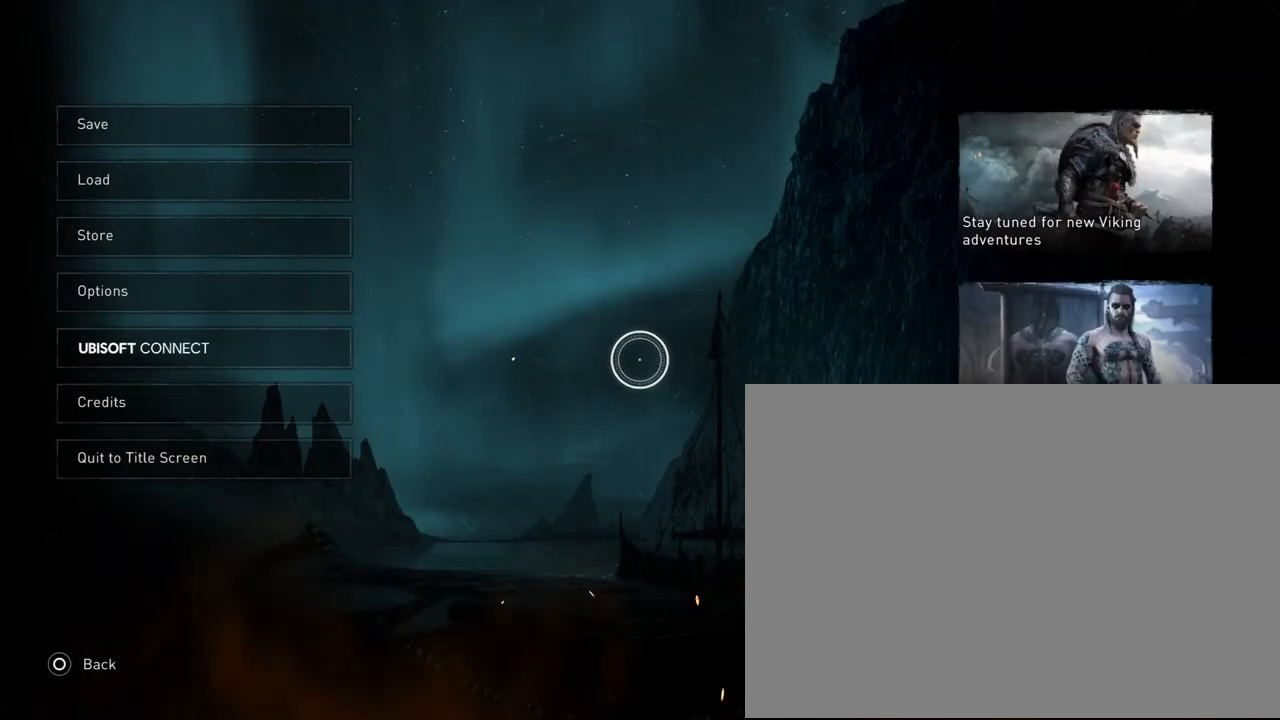
{"dt_ms": 500, "buttons": [], "events": []}
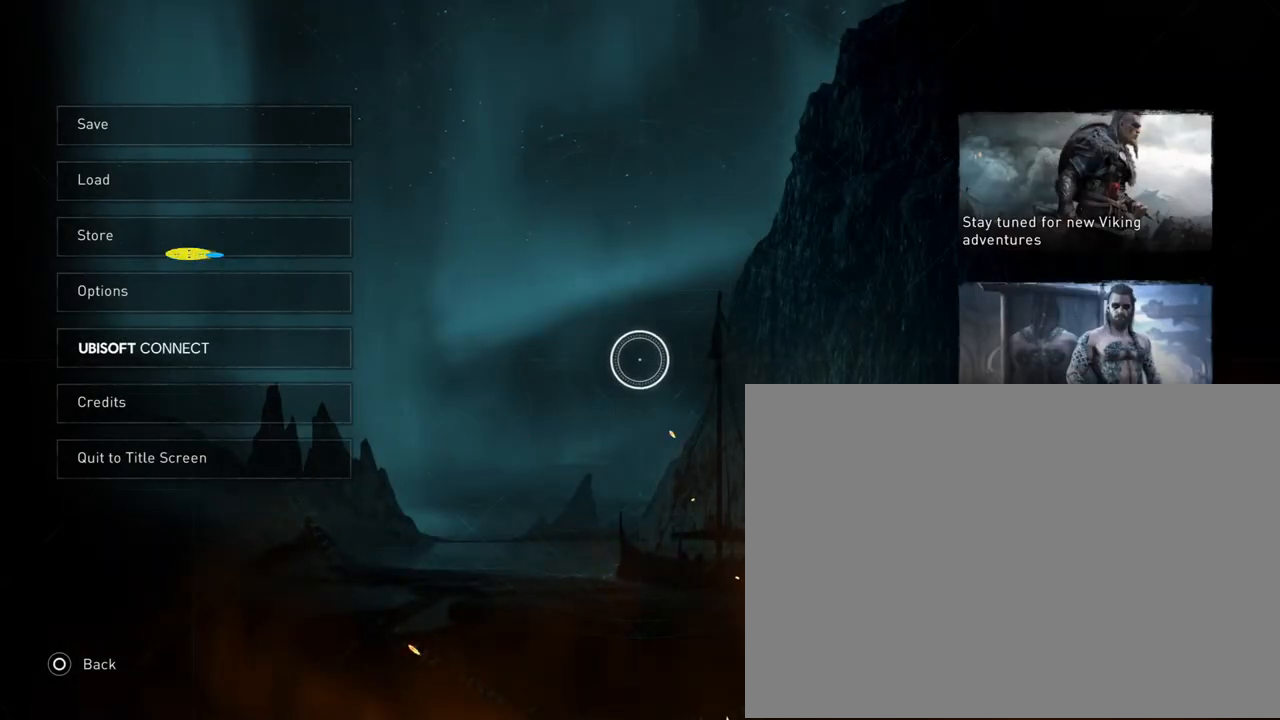
{"dt_ms": 1000, "buttons": []}
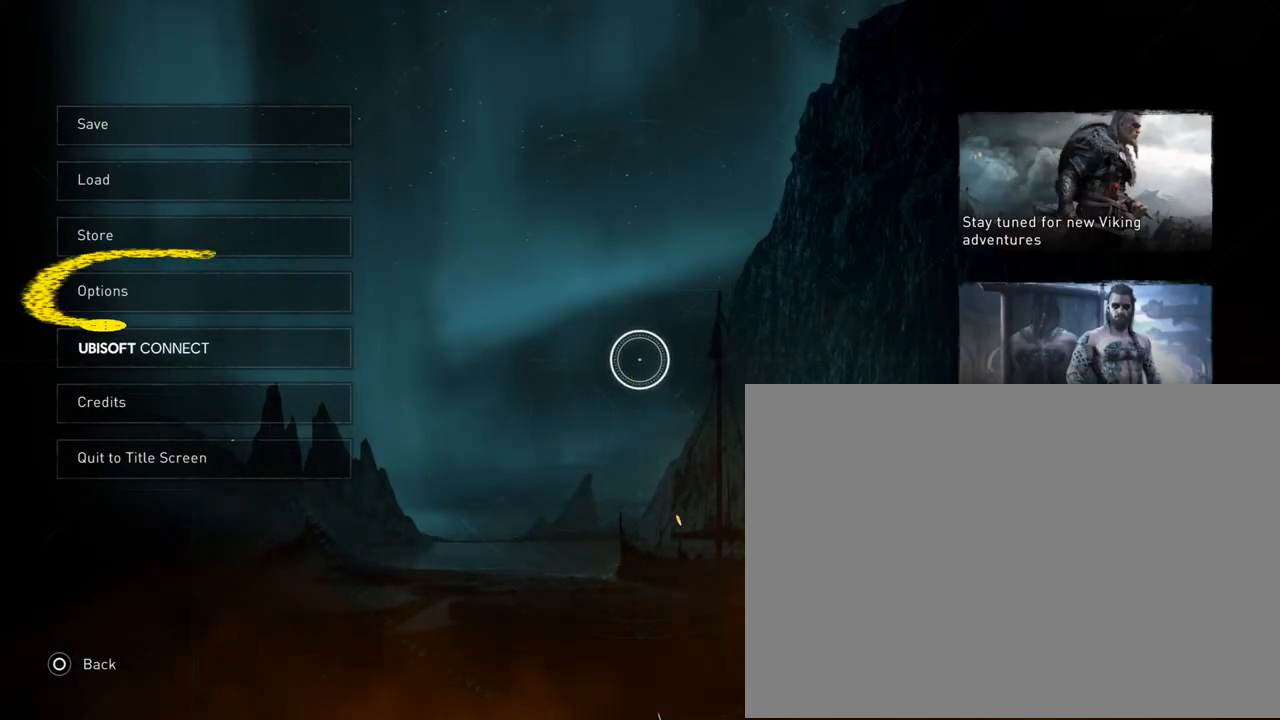
{"dt_ms": 1000, "buttons": []}